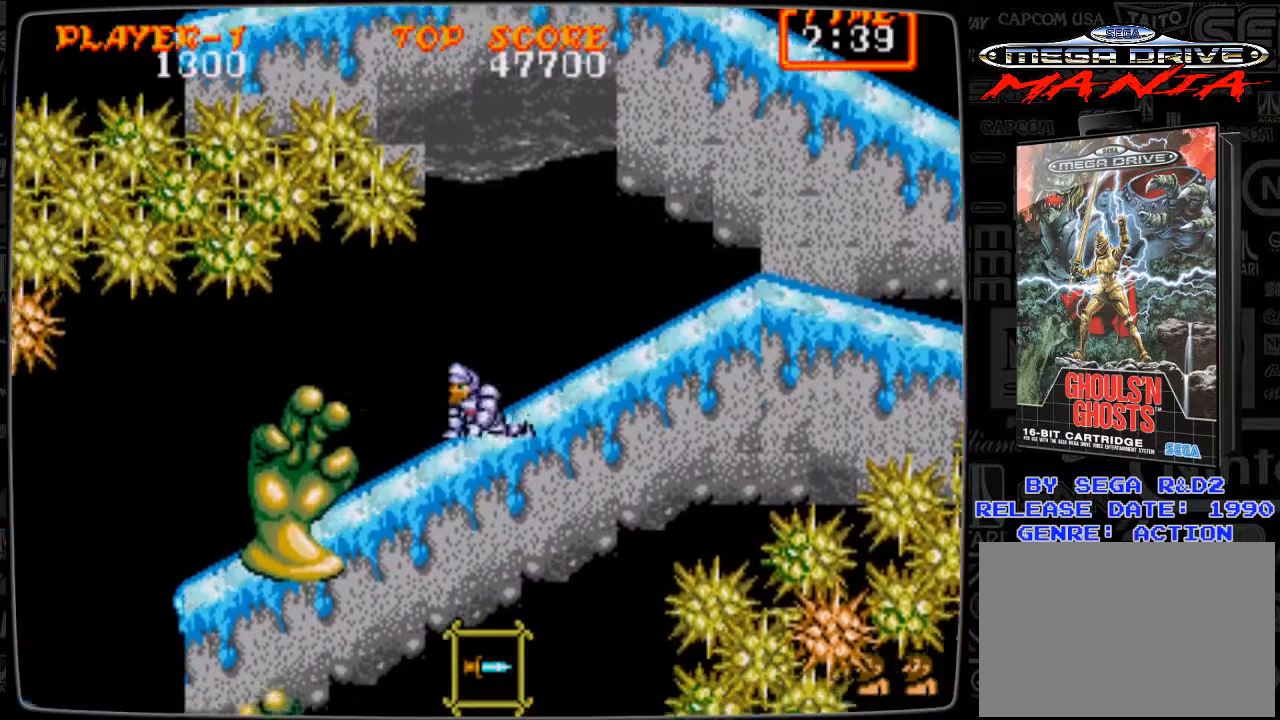
Gameplay with a controller; each line is a JSON object with the inputs held at the frame after it. "events" lists button and stick changes between this image and that frame as [ms after this image, input, new state], when the widget could be followed in between. Not read: L3 R3.
{"buttons": ["DPAD_DOWN", "DPAD_LEFT"], "events": [[83, "B", "down"], [166, "B", "up"], [208, "B", "down"], [333, "B", "up"], [375, "B", "down"], [500, "B", "up"]]}
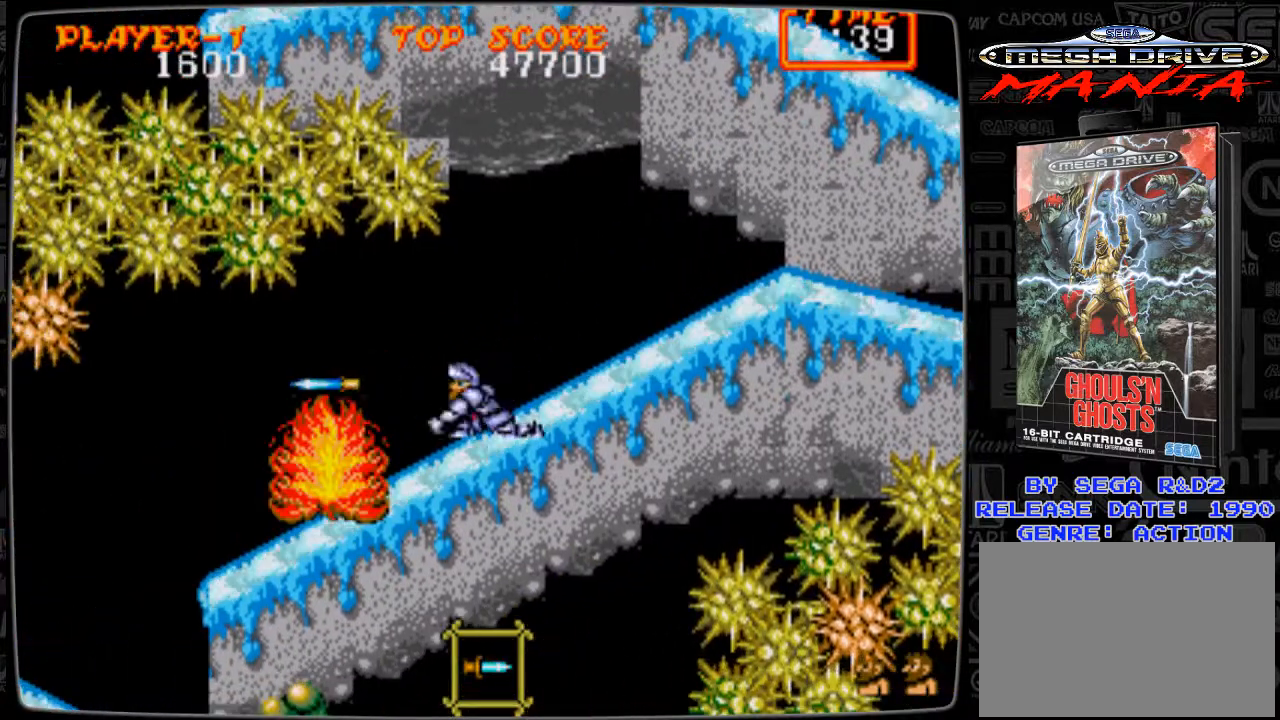
{"buttons": ["DPAD_LEFT"], "events": [[42, "B", "down"], [84, "B", "up"], [125, "DPAD_DOWN", "up"]]}
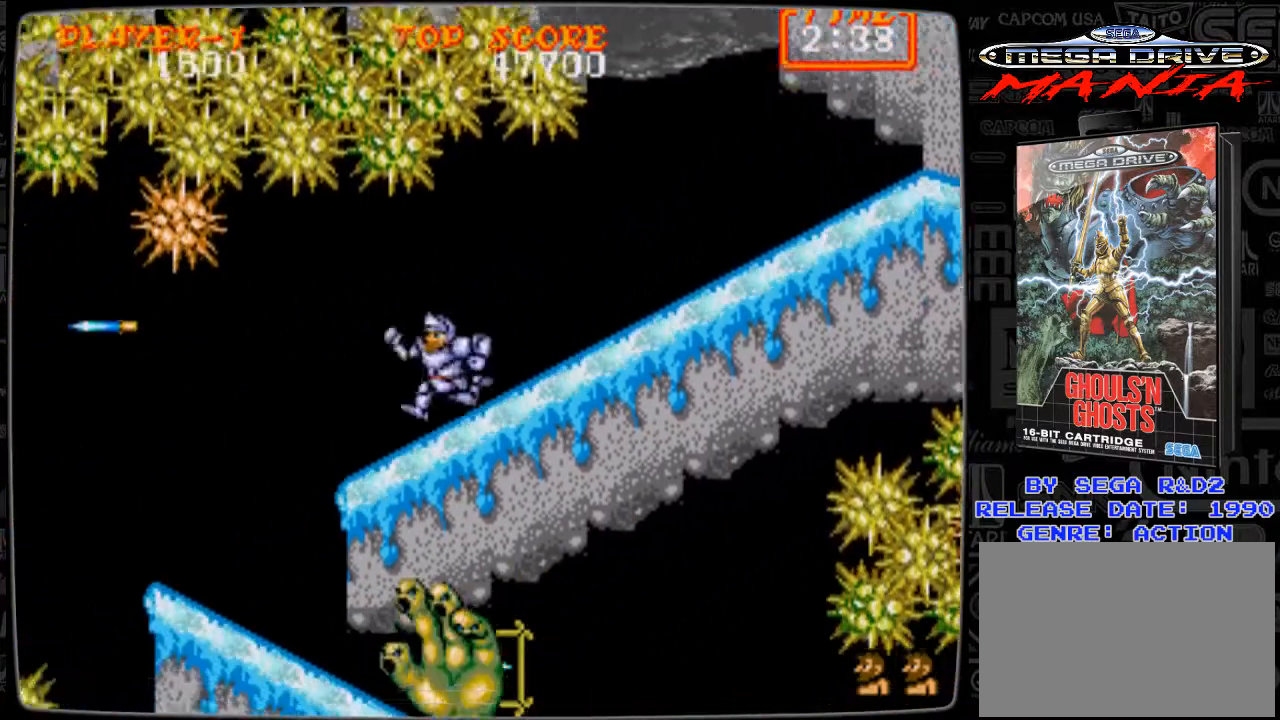
{"buttons": [], "events": [[333, "DPAD_LEFT", "up"]]}
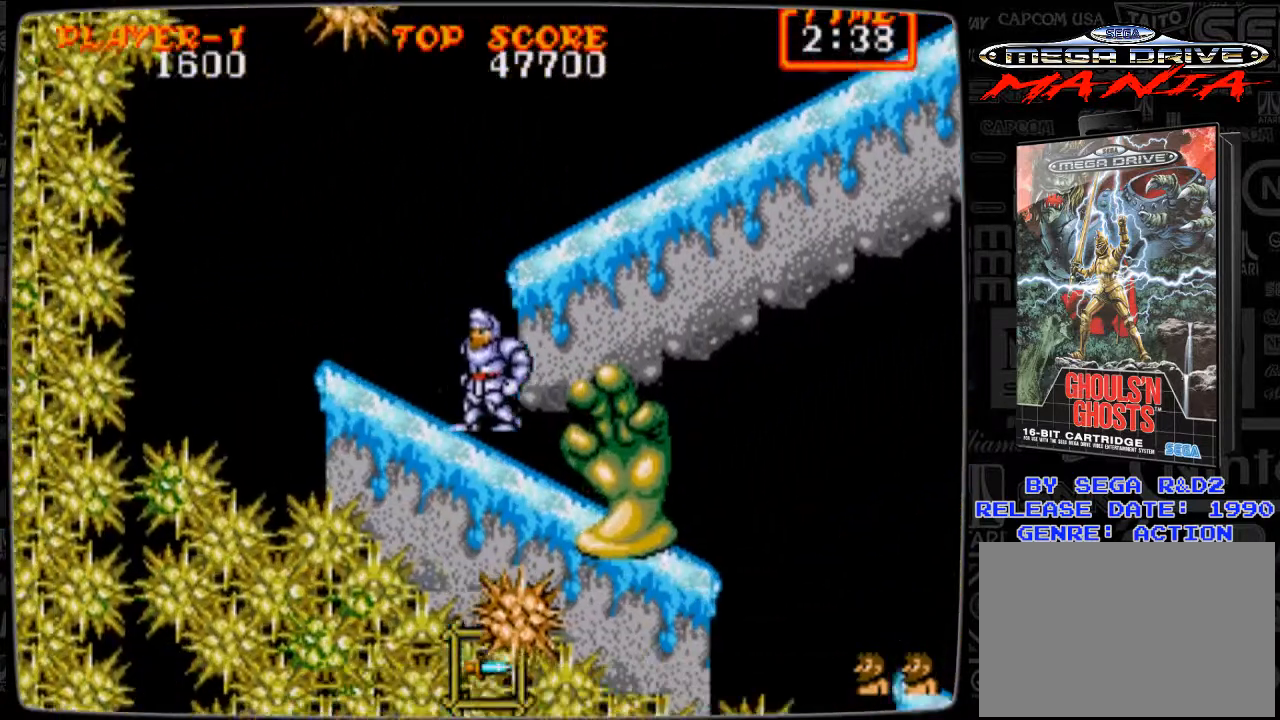
{"buttons": [], "events": [[209, "A", "down"], [209, "DPAD_LEFT", "down"], [417, "A", "up"], [501, "DPAD_LEFT", "up"]]}
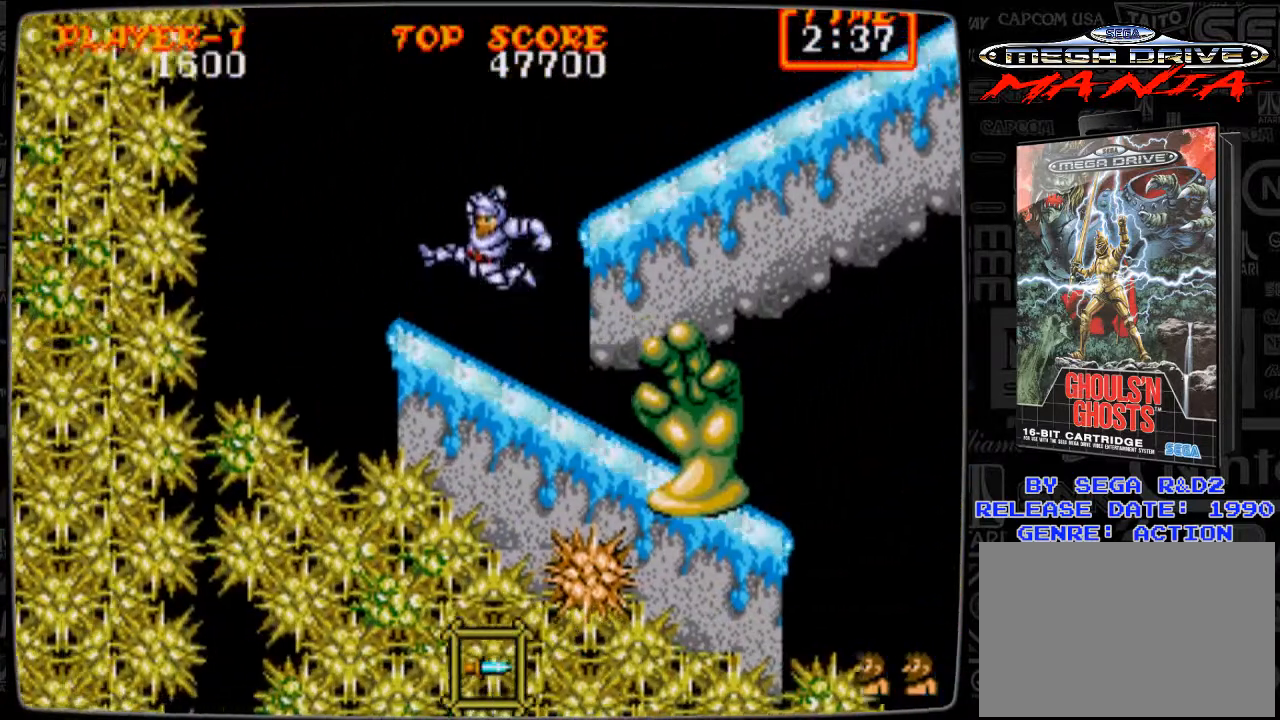
{"buttons": ["DPAD_DOWN", "DPAD_RIGHT"], "events": [[208, "DPAD_RIGHT", "down"], [250, "DPAD_DOWN", "down"], [333, "B", "down"], [375, "B", "up"], [458, "B", "down"], [500, "B", "up"]]}
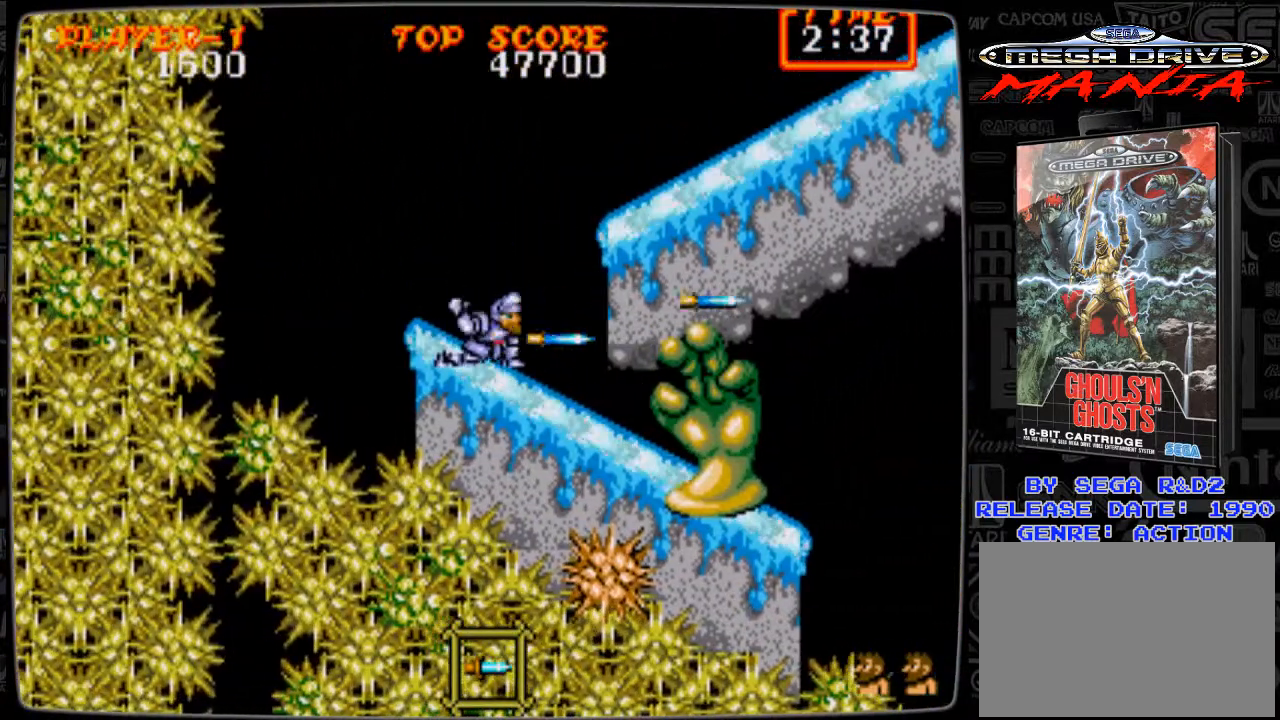
{"buttons": ["DPAD_DOWN", "DPAD_RIGHT"], "events": [[125, "B", "down"], [167, "B", "up"], [209, "B", "down"], [292, "B", "up"], [375, "B", "down"], [417, "B", "up"]]}
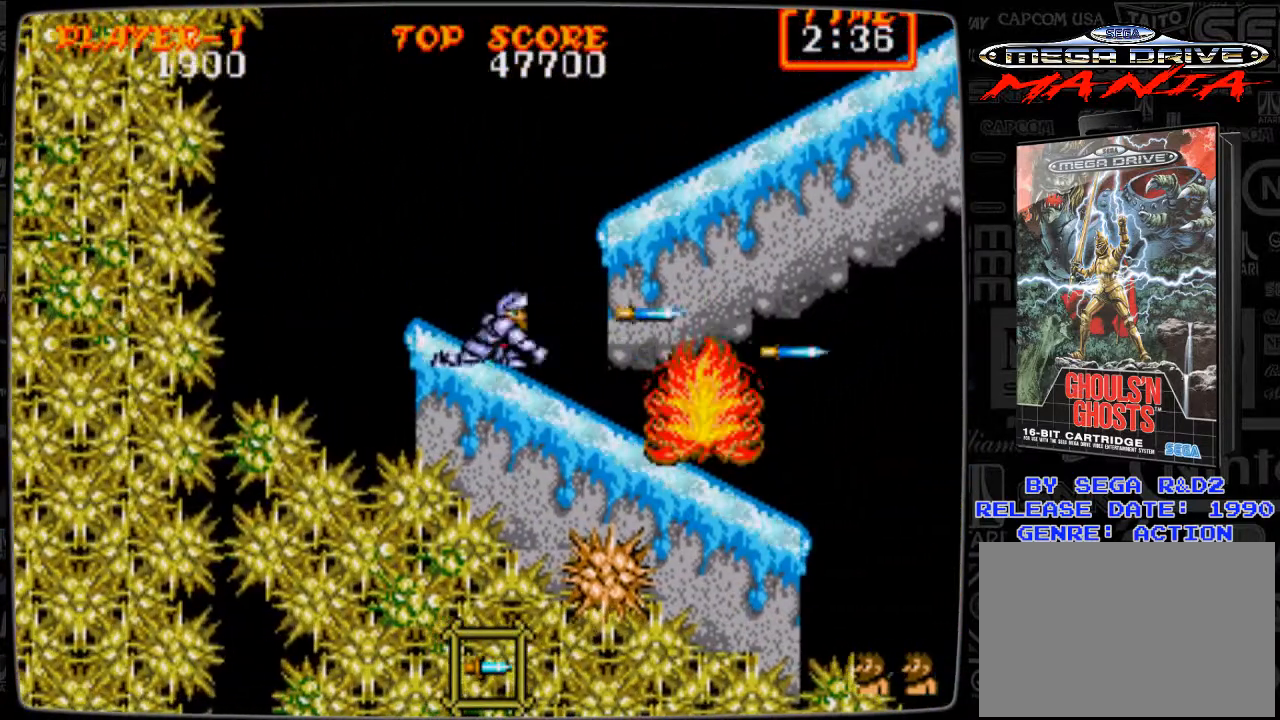
{"buttons": ["DPAD_RIGHT"], "events": [[41, "B", "down"], [83, "B", "up"], [125, "DPAD_DOWN", "up"]]}
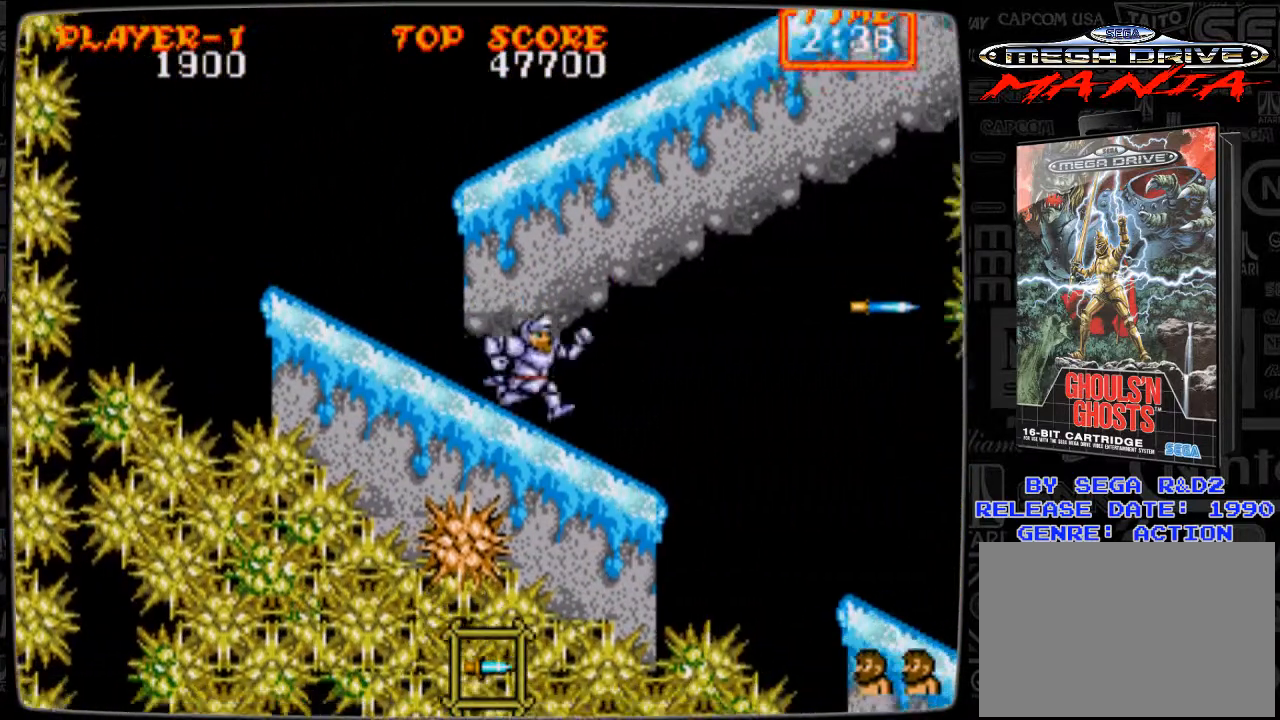
{"buttons": ["DPAD_LEFT"], "events": [[125, "DPAD_RIGHT", "up"], [209, "DPAD_LEFT", "down"], [250, "A", "down"], [334, "A", "up"]]}
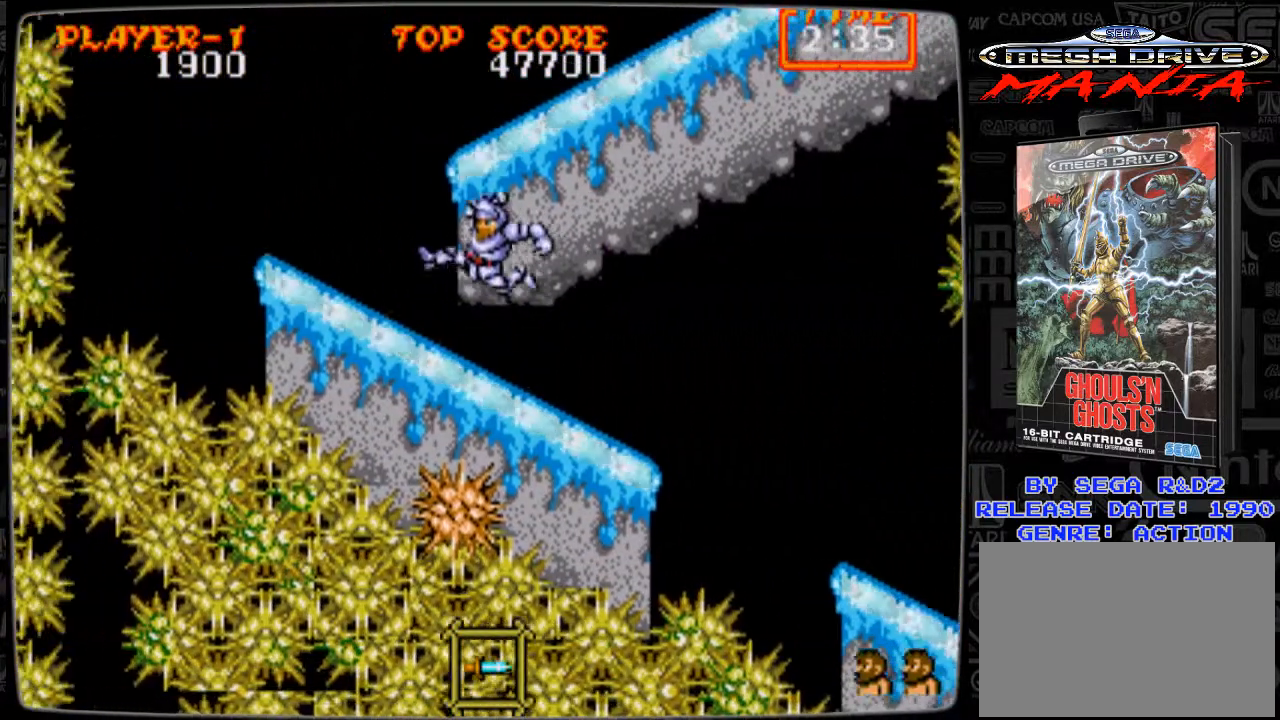
{"buttons": [], "events": [[166, "DPAD_LEFT", "up"]]}
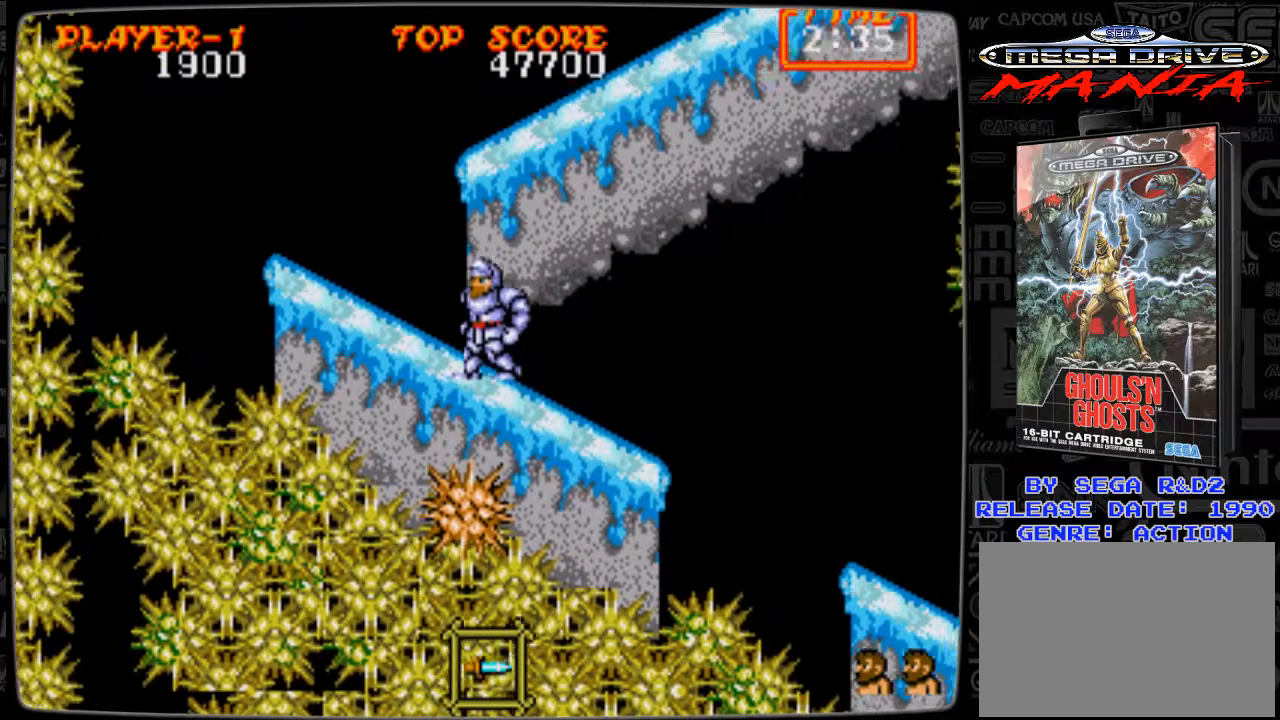
{"buttons": [], "events": []}
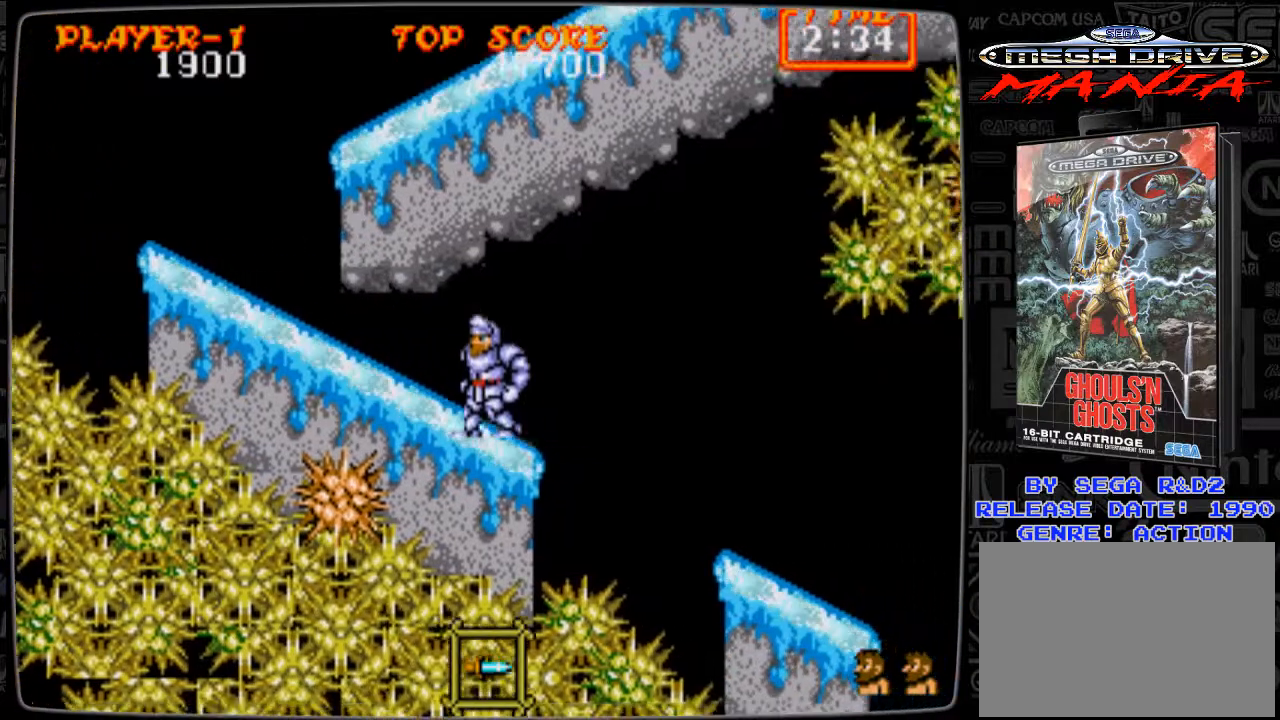
{"buttons": [], "events": [[83, "A", "down"], [83, "DPAD_LEFT", "down"], [250, "A", "up"], [375, "DPAD_LEFT", "up"]]}
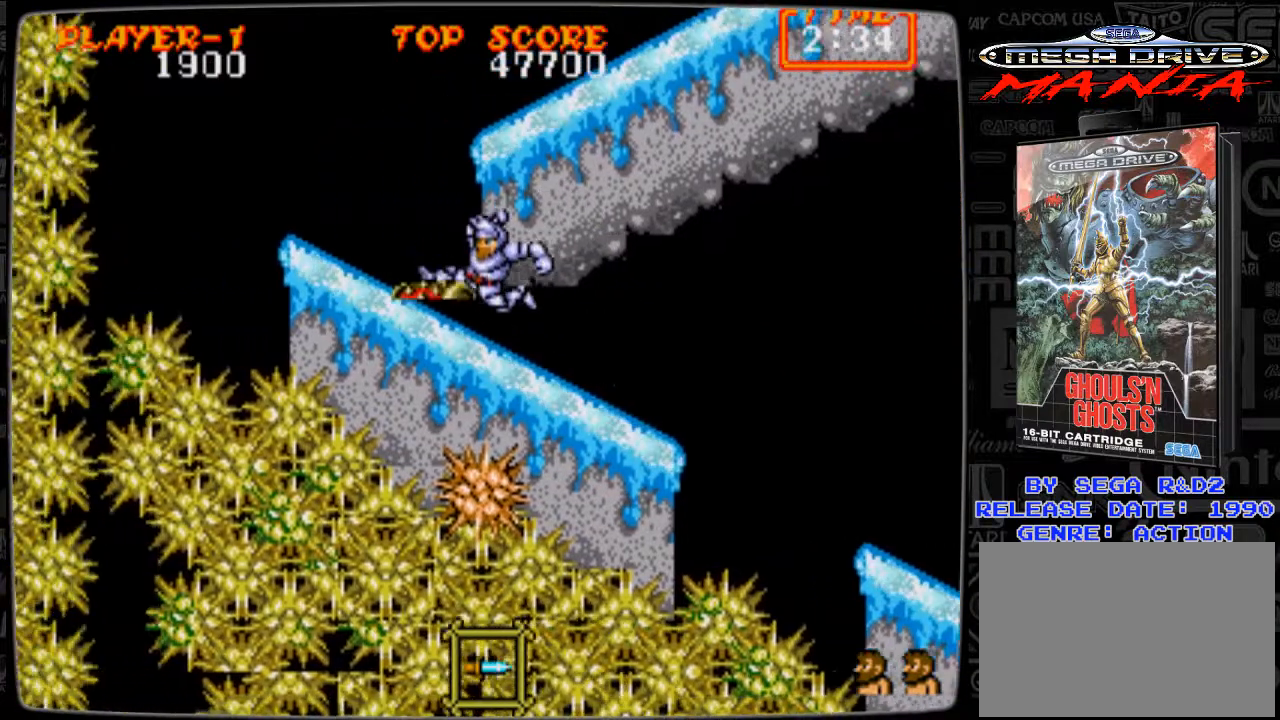
{"buttons": ["DPAD_LEFT"], "events": [[209, "DPAD_LEFT", "down"], [292, "DPAD_DOWN", "down"], [376, "B", "down"], [417, "DPAD_DOWN", "up"], [501, "B", "up"]]}
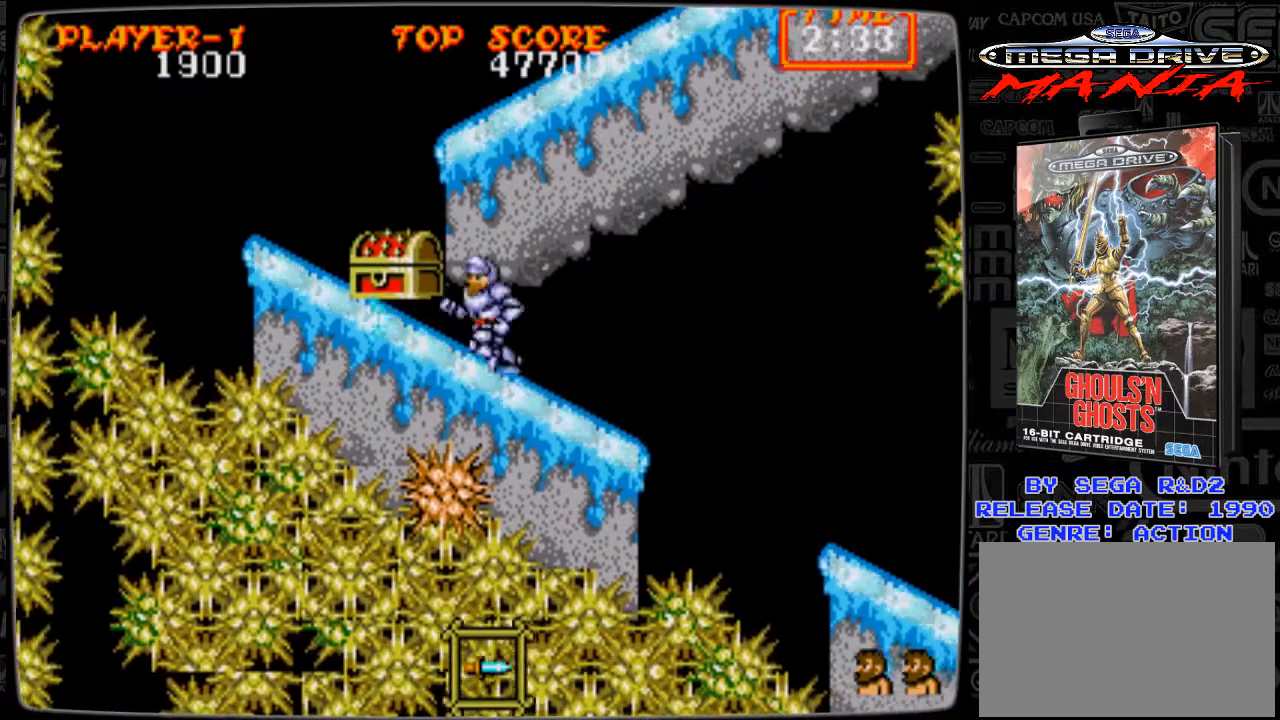
{"buttons": ["DPAD_LEFT"], "events": [[41, "B", "down"], [125, "B", "up"], [166, "B", "down"], [292, "B", "up"], [375, "B", "down"], [458, "B", "up"]]}
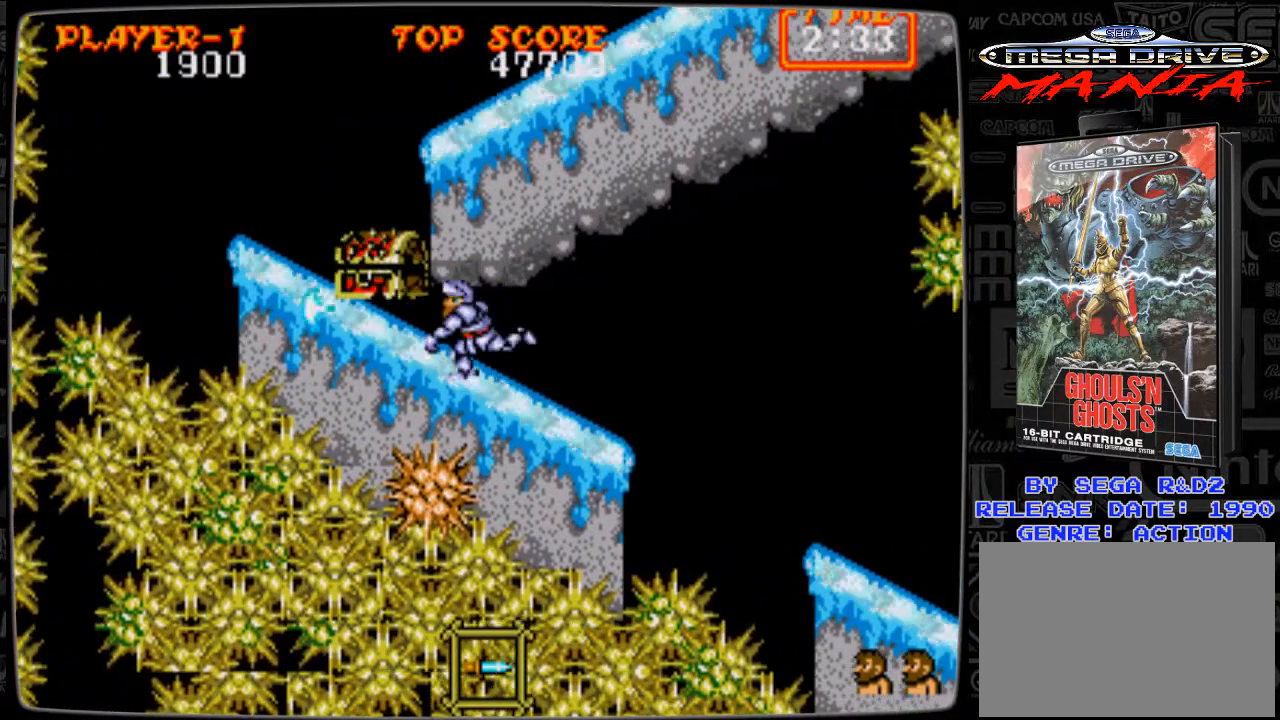
{"buttons": ["DPAD_LEFT"], "events": [[42, "B", "down"], [125, "B", "up"]]}
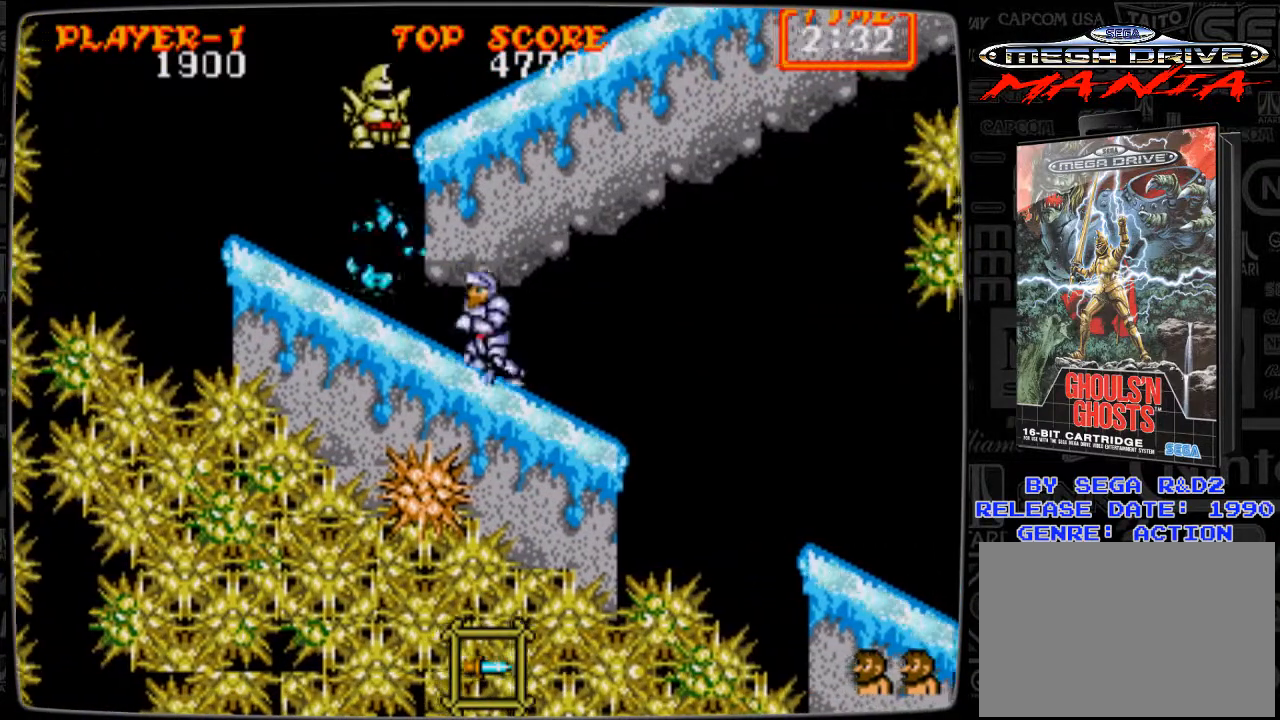
{"buttons": [], "events": [[41, "A", "down"], [125, "A", "up"], [375, "DPAD_LEFT", "up"]]}
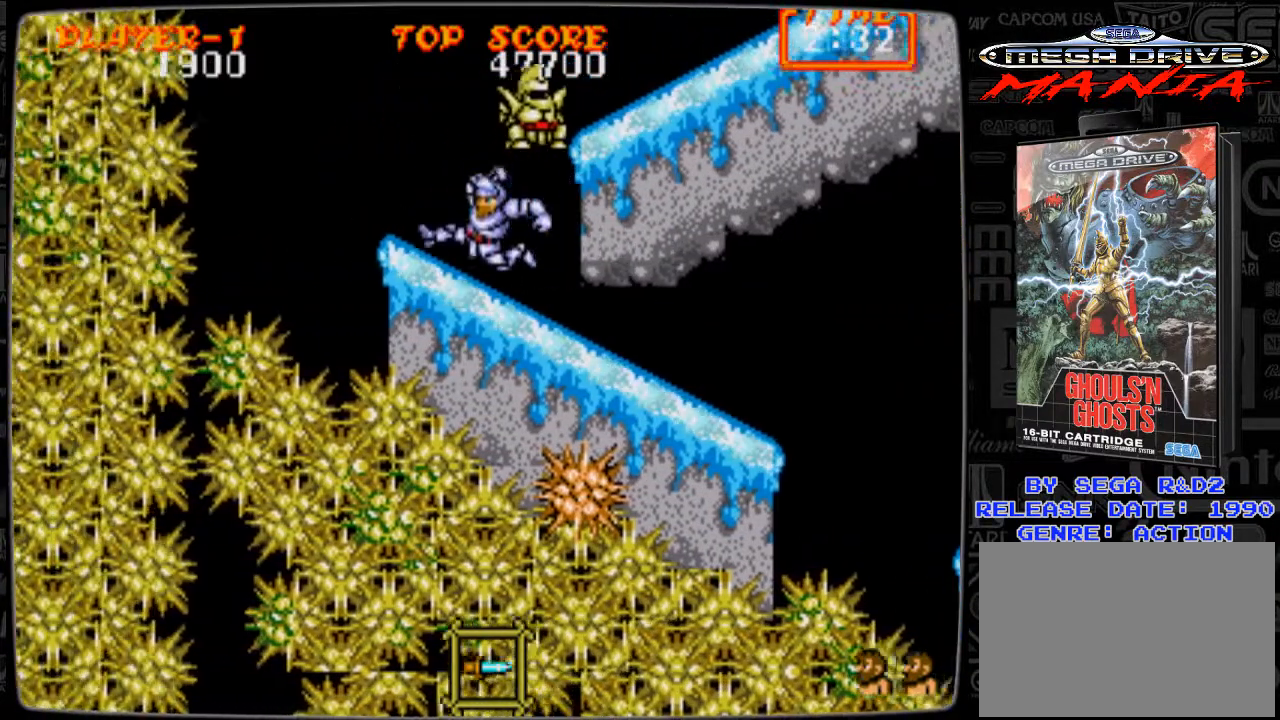
{"buttons": [], "events": [[167, "A", "down"], [250, "A", "up"]]}
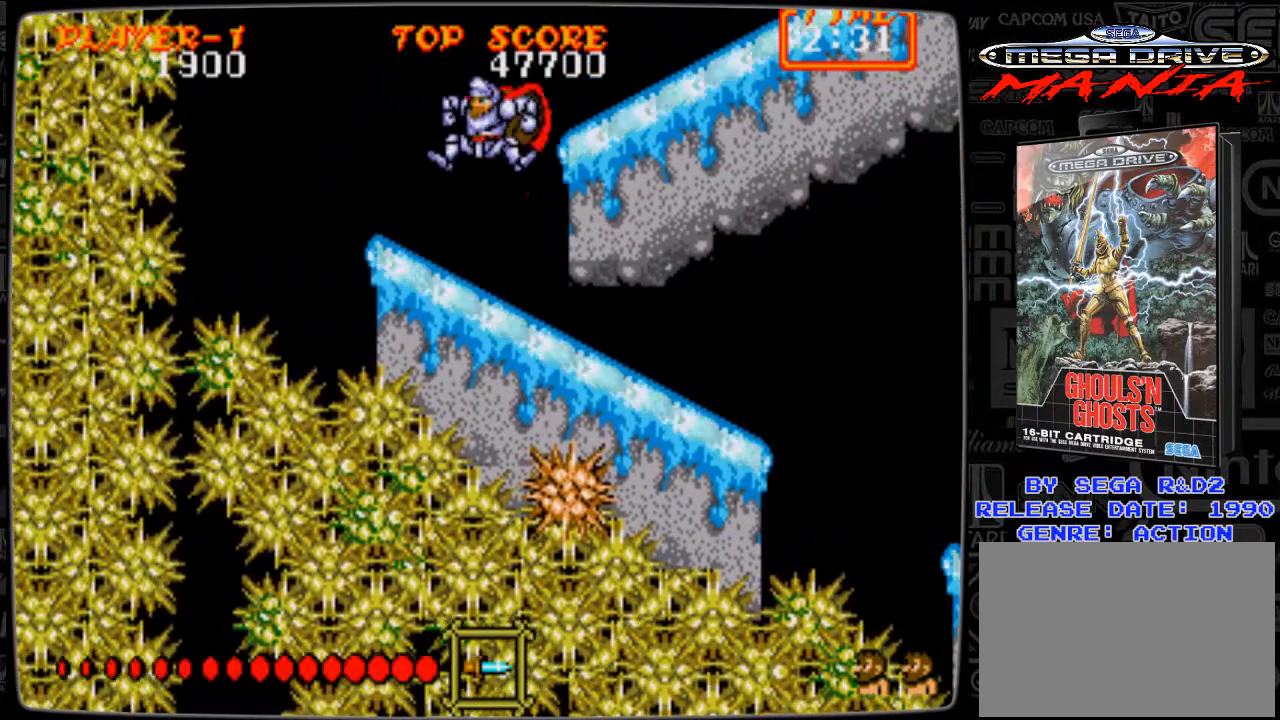
{"buttons": ["DPAD_RIGHT"], "events": [[333, "DPAD_RIGHT", "down"]]}
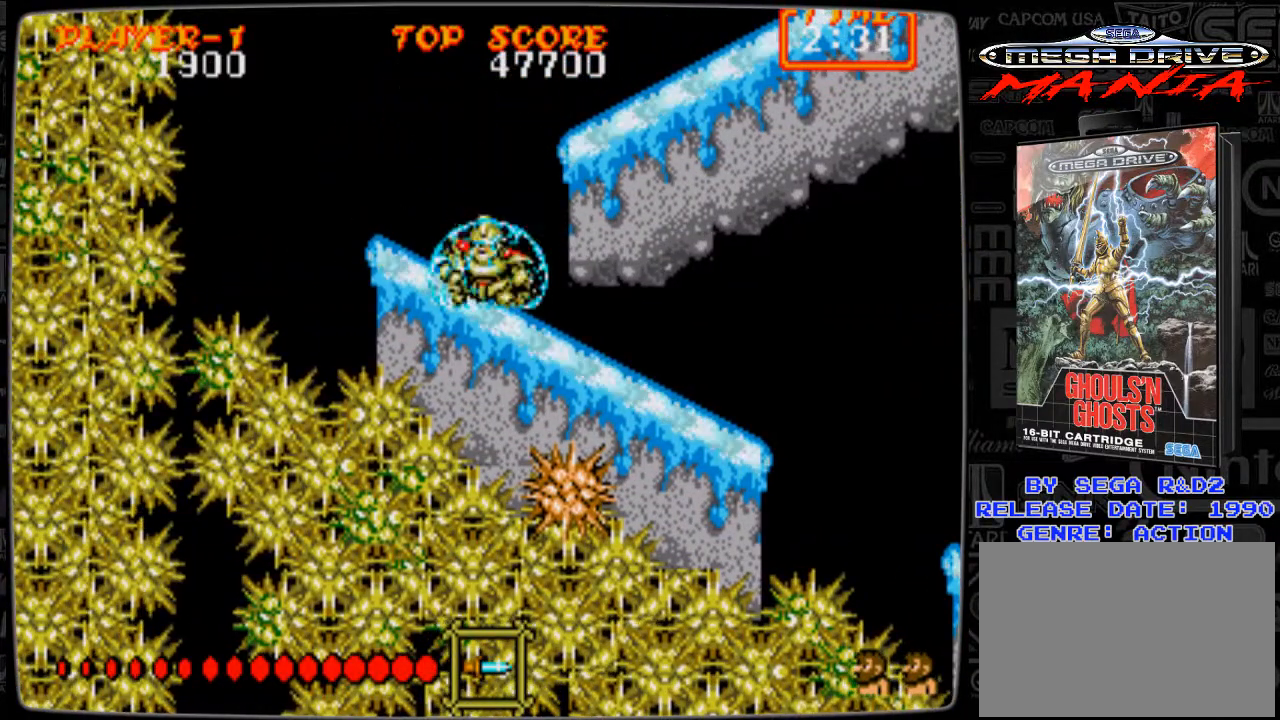
{"buttons": ["DPAD_RIGHT"], "events": []}
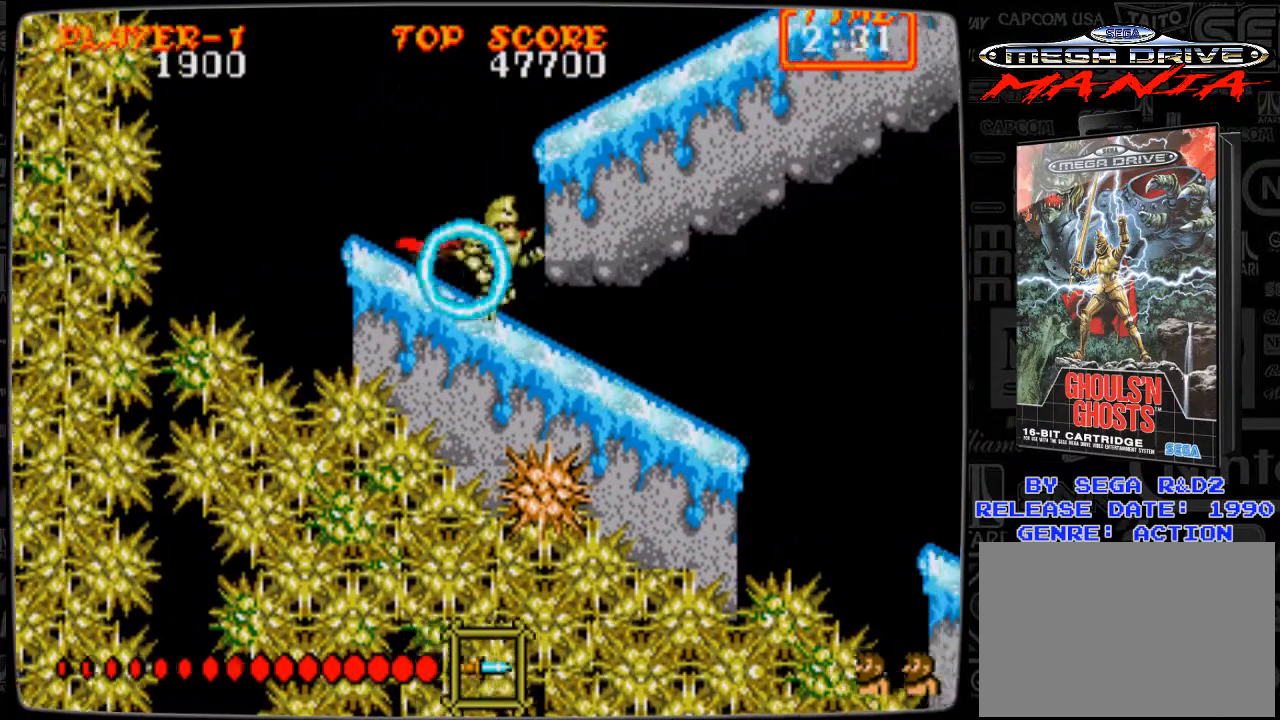
{"buttons": ["A", "DPAD_RIGHT"], "events": [[500, "A", "down"]]}
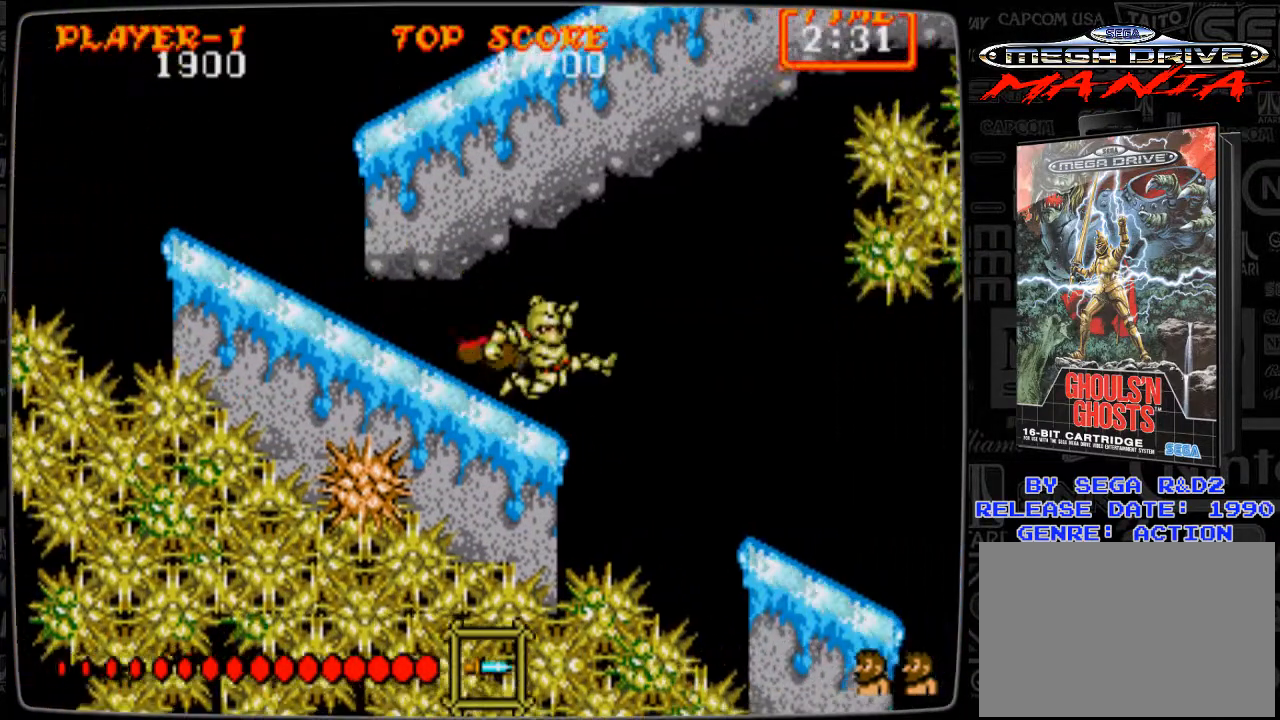
{"buttons": ["DPAD_RIGHT"], "events": [[501, "A", "up"]]}
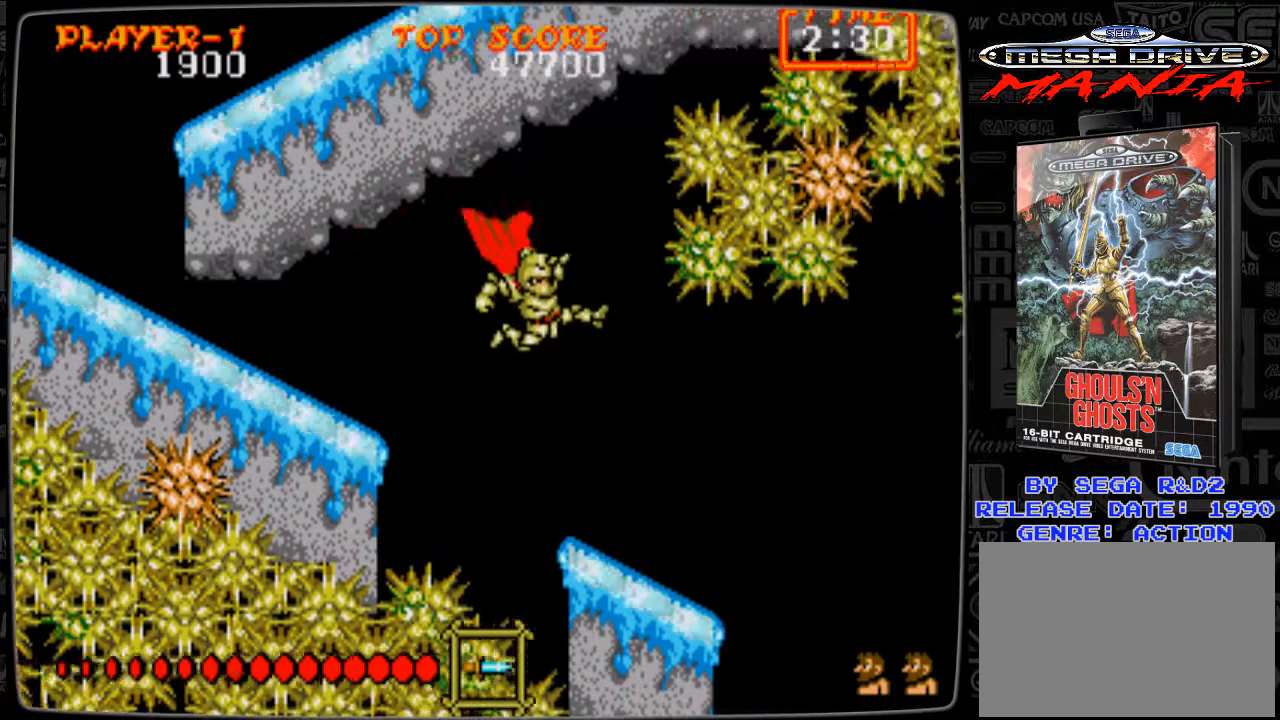
{"buttons": ["A", "DPAD_RIGHT"], "events": [[458, "A", "down"]]}
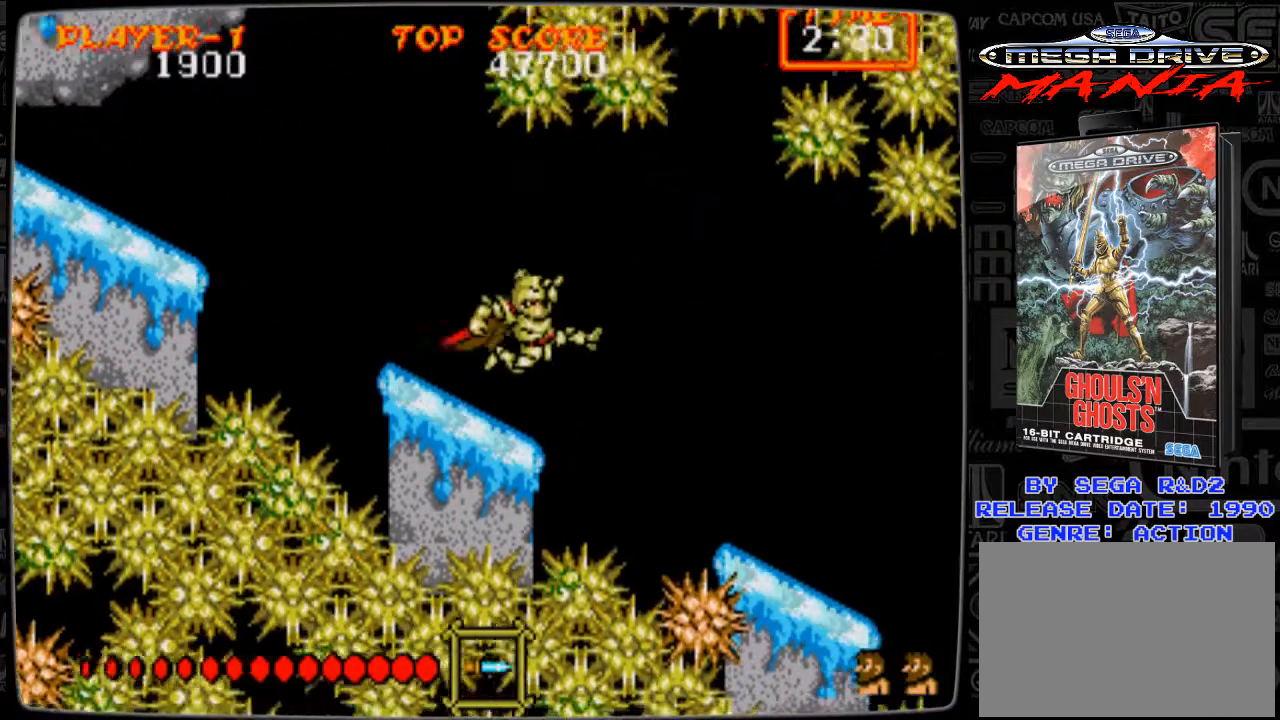
{"buttons": ["A", "DPAD_RIGHT"], "events": []}
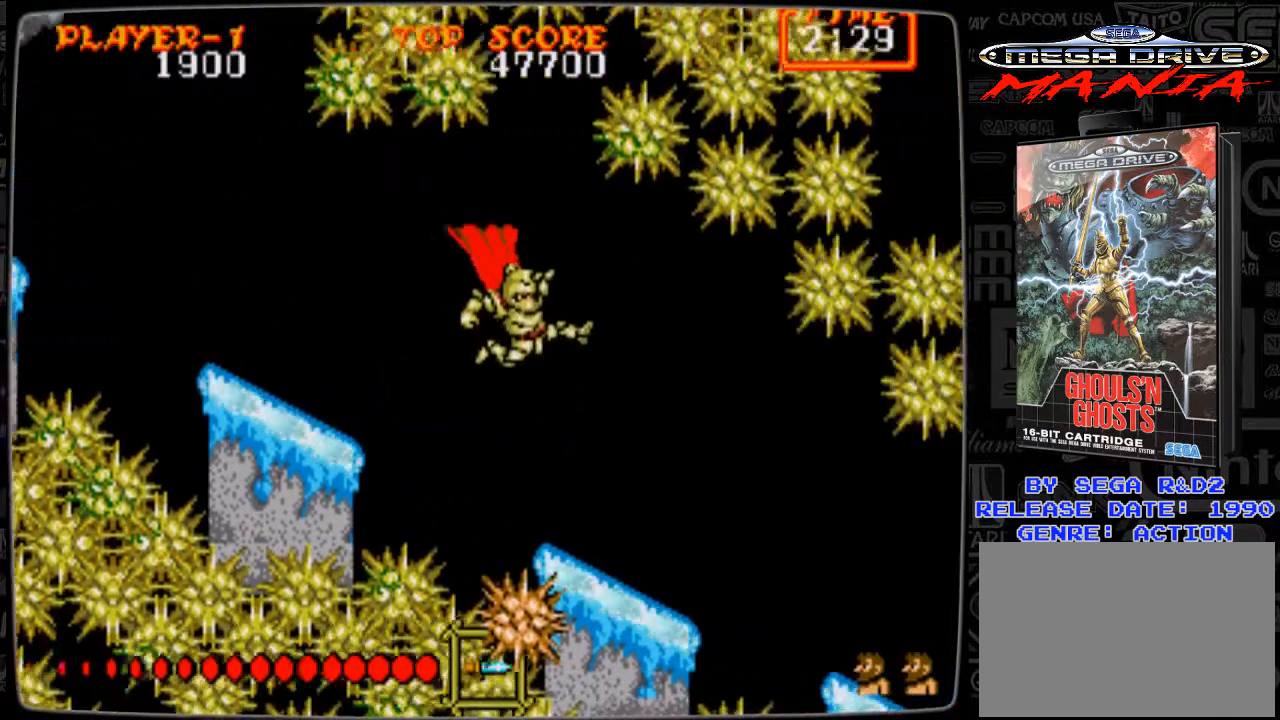
{"buttons": ["A", "DPAD_RIGHT"], "events": [[41, "A", "up"], [417, "A", "down"]]}
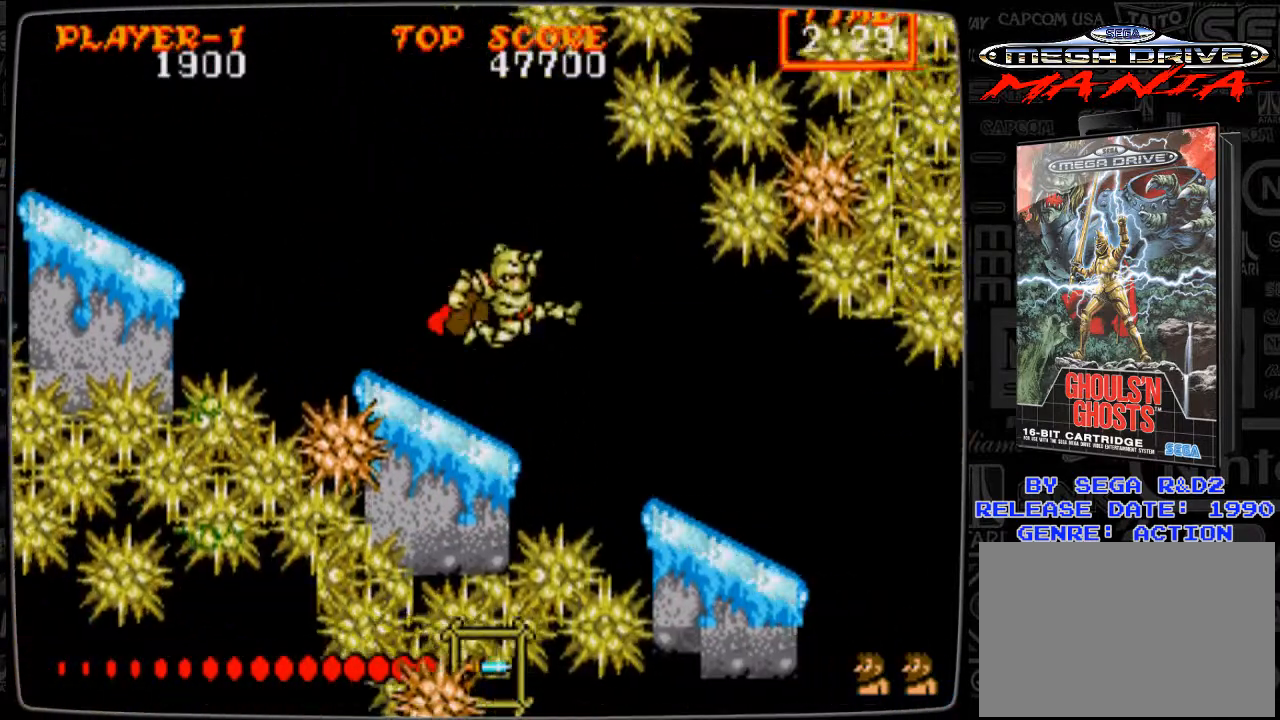
{"buttons": ["DPAD_RIGHT"], "events": [[84, "A", "up"]]}
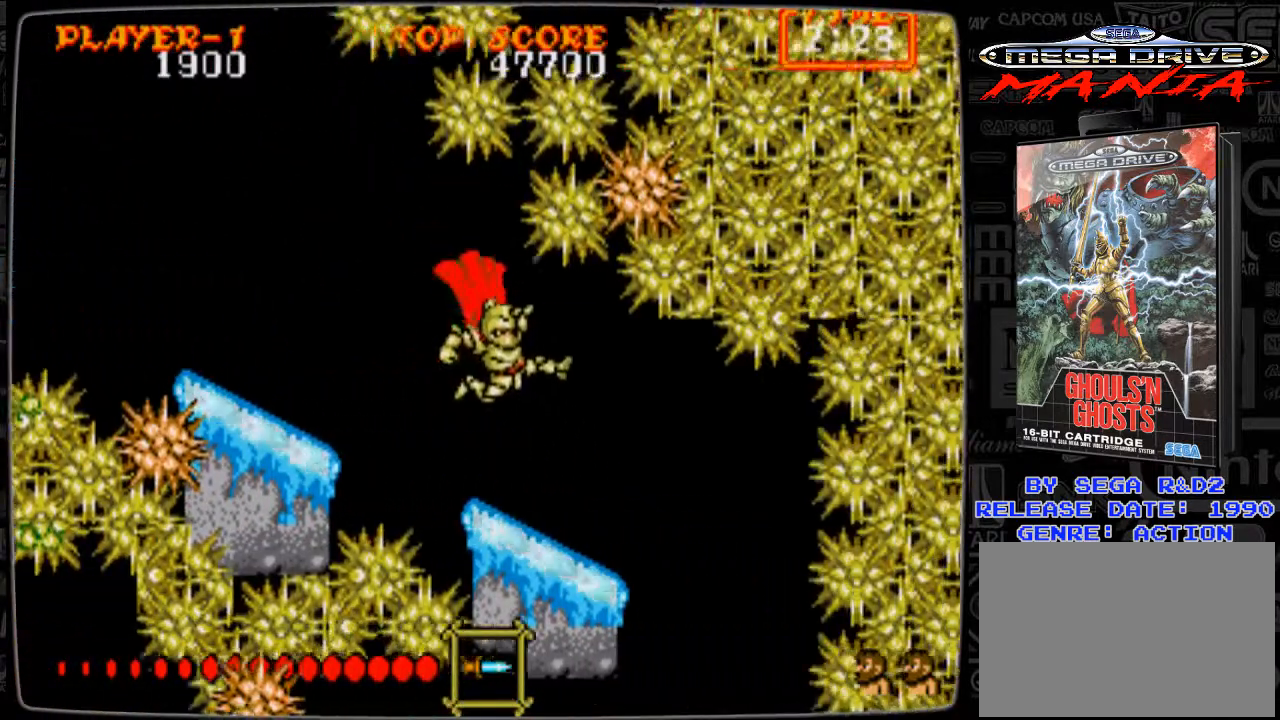
{"buttons": [], "events": [[500, "DPAD_RIGHT", "up"]]}
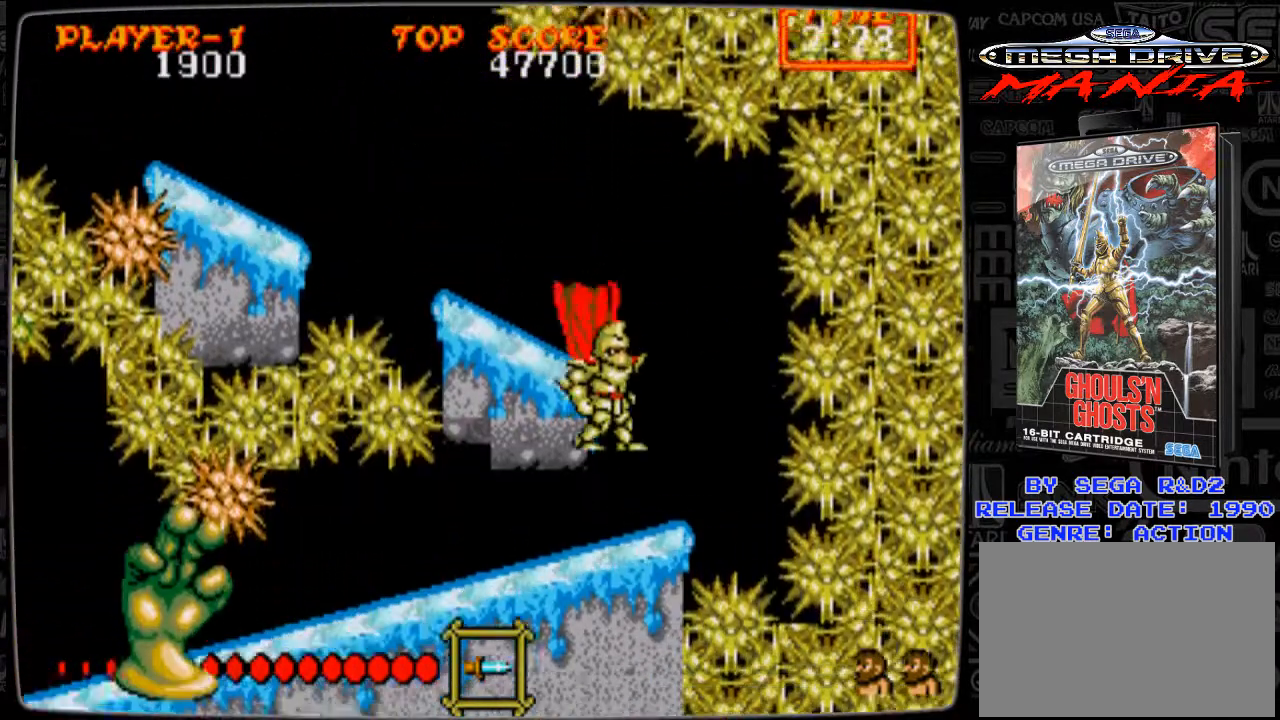
{"buttons": ["DPAD_LEFT"], "events": [[42, "DPAD_LEFT", "down"]]}
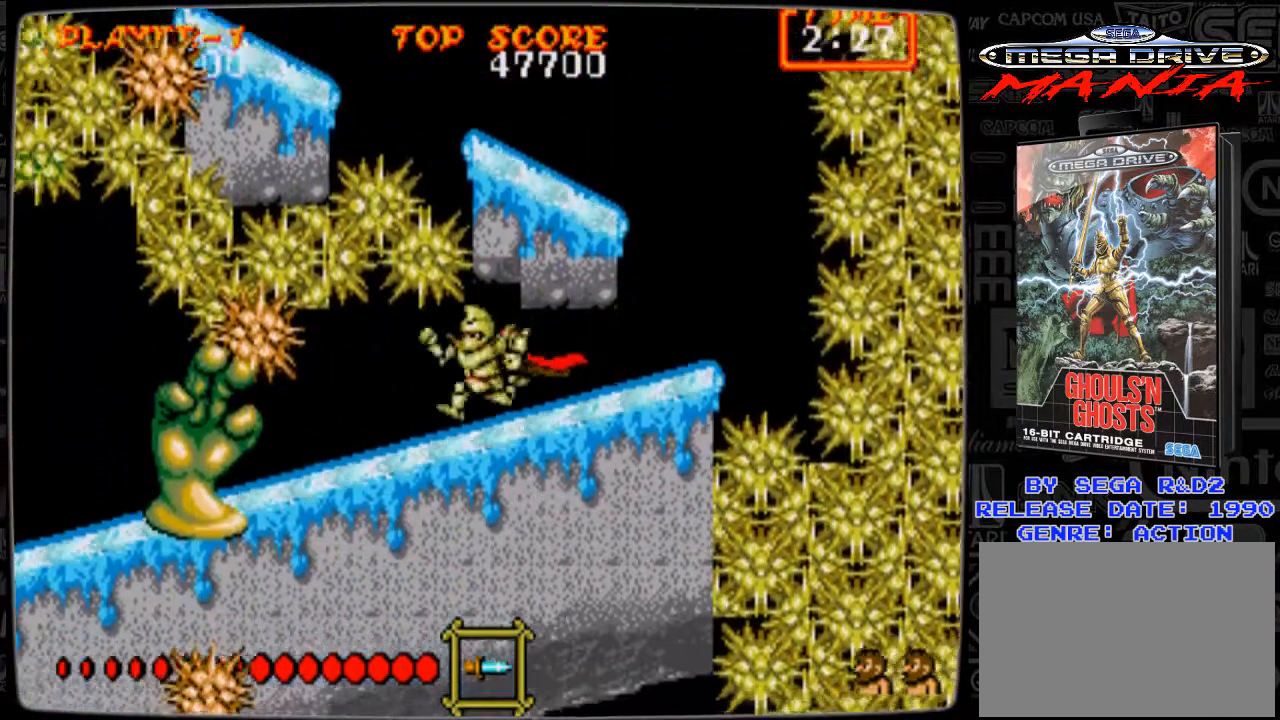
{"buttons": ["B", "DPAD_DOWN", "DPAD_LEFT"], "events": [[125, "DPAD_DOWN", "down"], [166, "B", "down"], [208, "B", "up"], [333, "B", "down"], [375, "B", "up"], [458, "B", "down"]]}
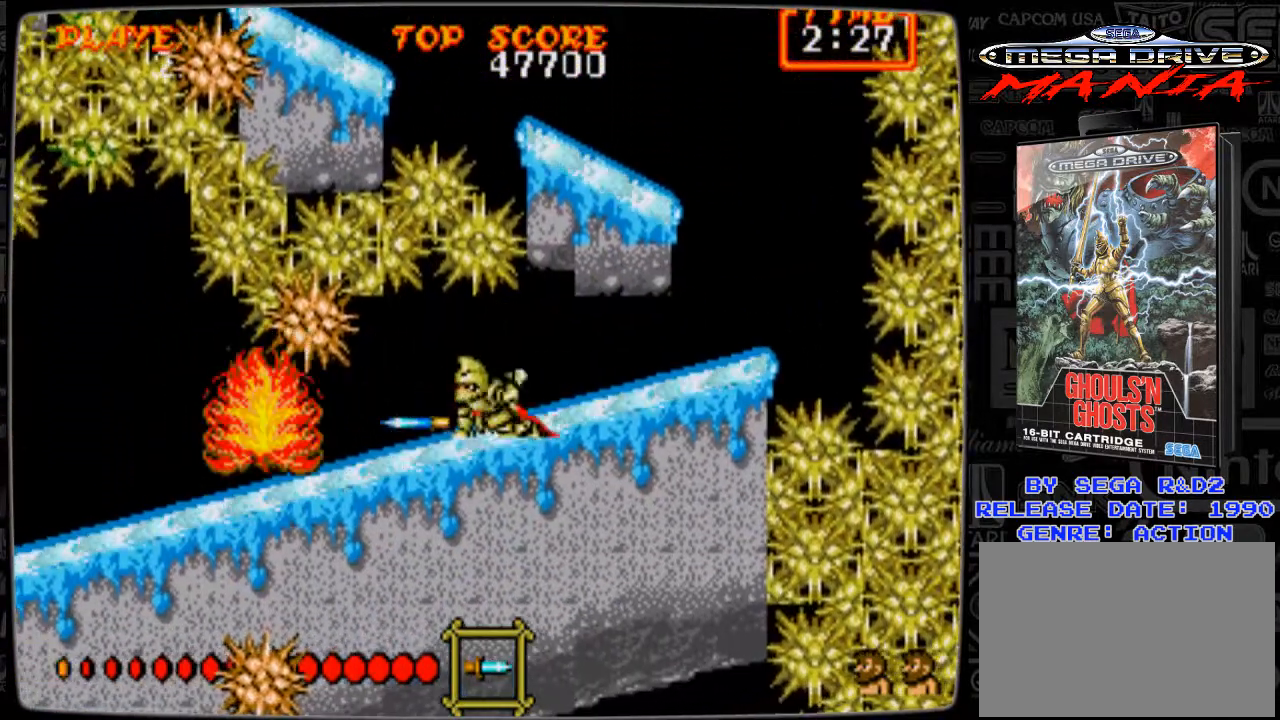
{"buttons": ["DPAD_LEFT"], "events": [[42, "B", "up"], [125, "B", "down"], [250, "B", "up"], [292, "B", "down"], [376, "B", "up"], [501, "DPAD_DOWN", "up"]]}
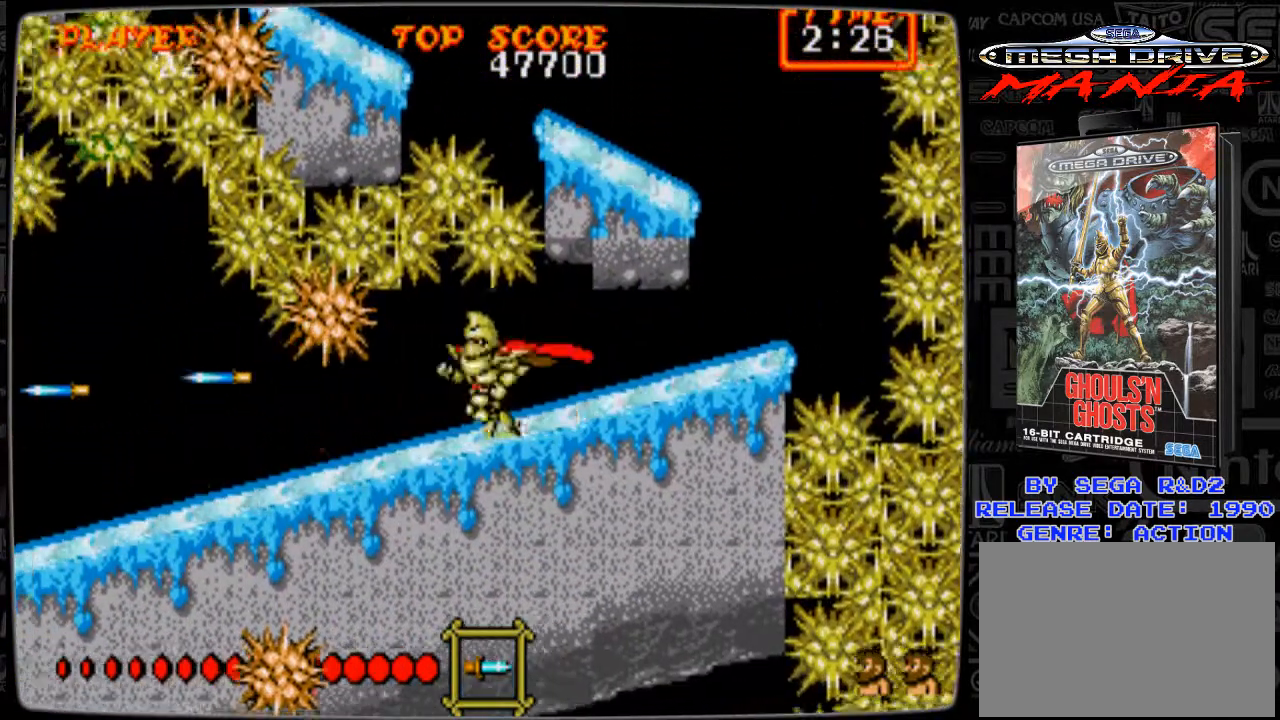
{"buttons": ["DPAD_LEFT"], "events": []}